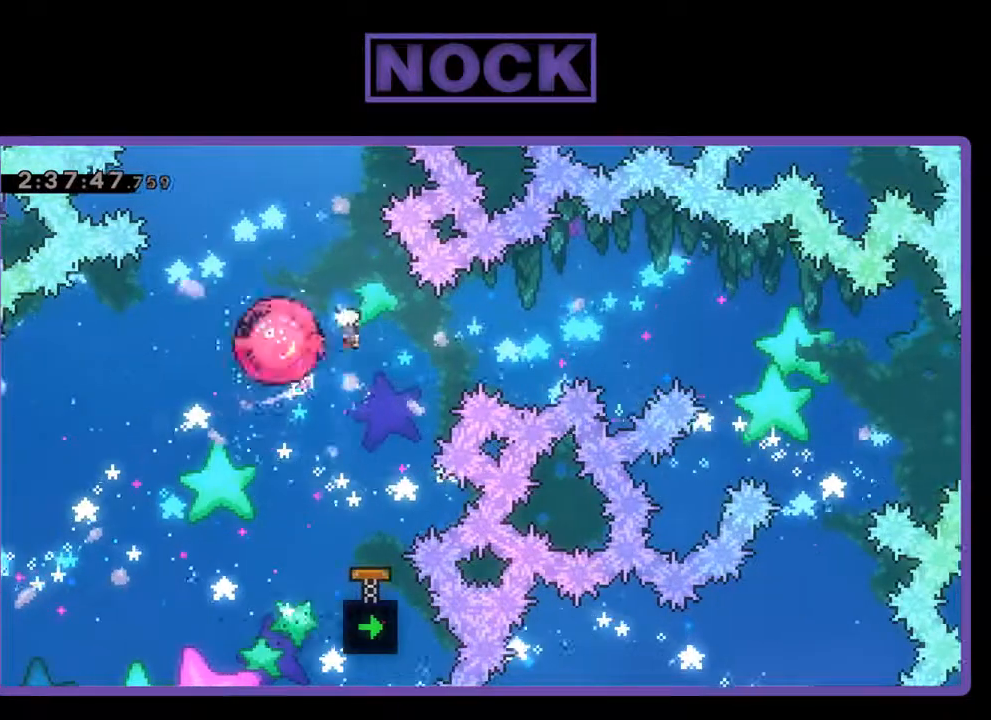
Gameplay with a controller (PlayStation layout); each line is a JSON object with the inputs held at the frame after it. "events" lists button and stick changes between this image and that frame as [ms after this image, input, new state], when the widget could be followed in between. Not read: right_stick.
{"buttons": ["R2", "DPAD_RIGHT"], "left_stick": "center", "events": []}
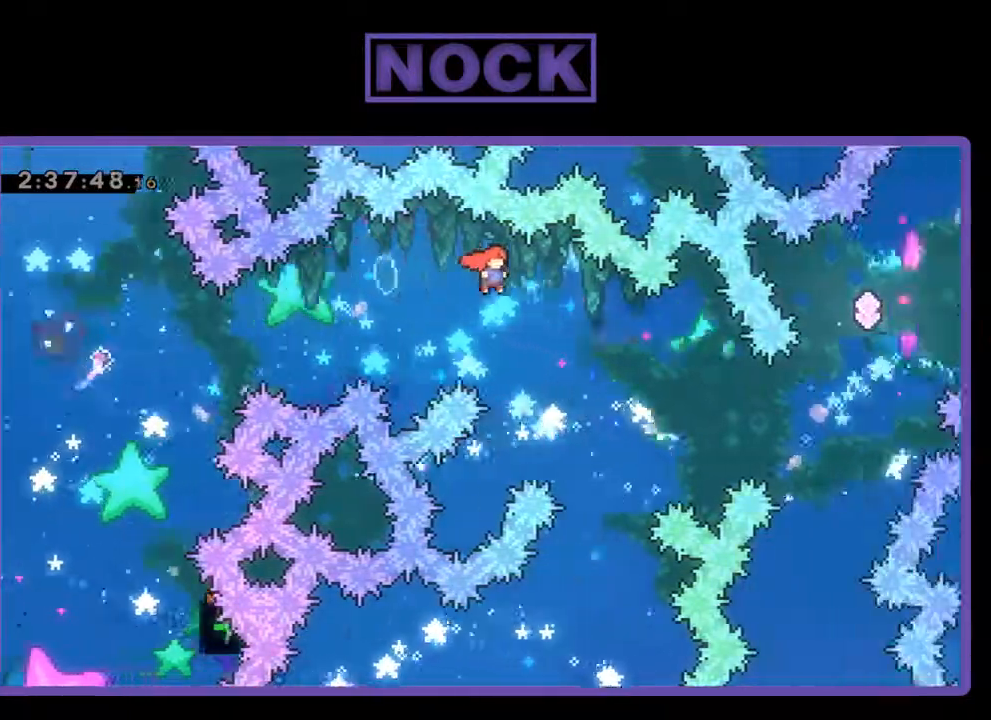
{"buttons": ["R2", "DPAD_UP", "DPAD_LEFT"], "left_stick": "center", "events": [[233, "DPAD_RIGHT", "up"], [300, "DPAD_LEFT", "down"], [467, "DPAD_UP", "down"]]}
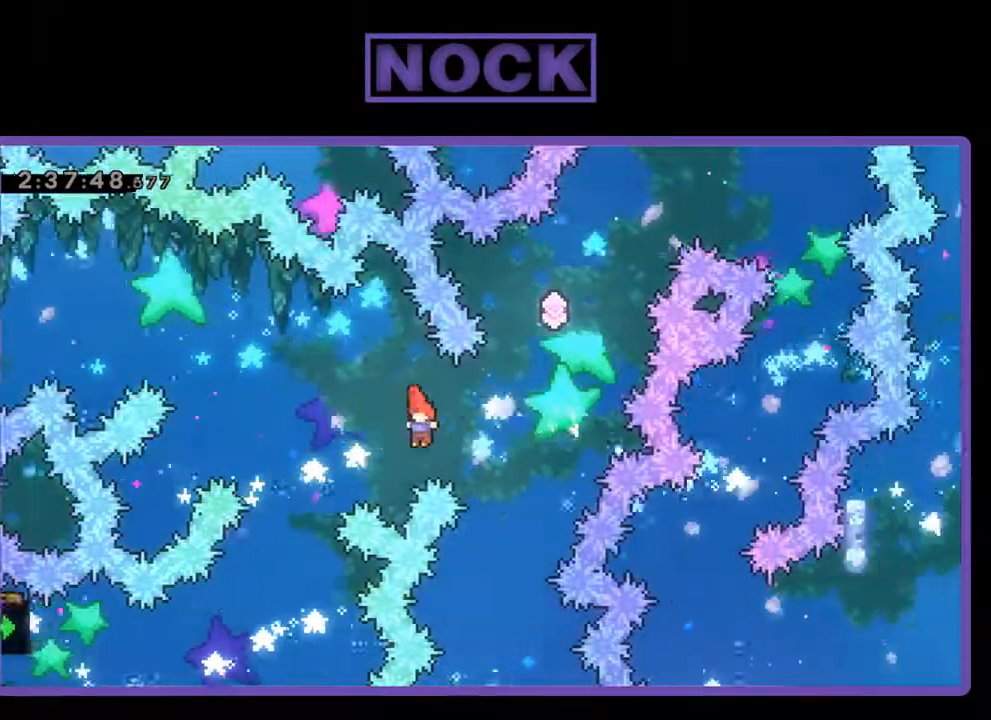
{"buttons": ["R2"], "left_stick": "center", "events": [[133, "CIRCLE", "down"], [400, "CIRCLE", "up"], [500, "DPAD_LEFT", "up"], [500, "DPAD_UP", "up"]]}
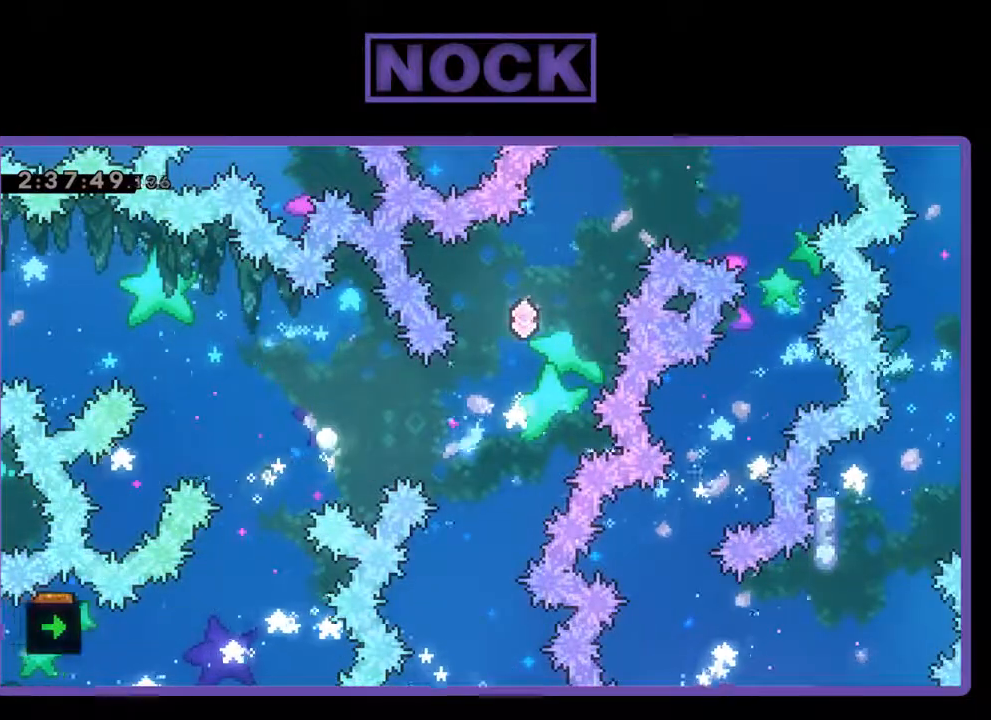
{"buttons": [], "left_stick": "center", "events": [[133, "R2", "up"]]}
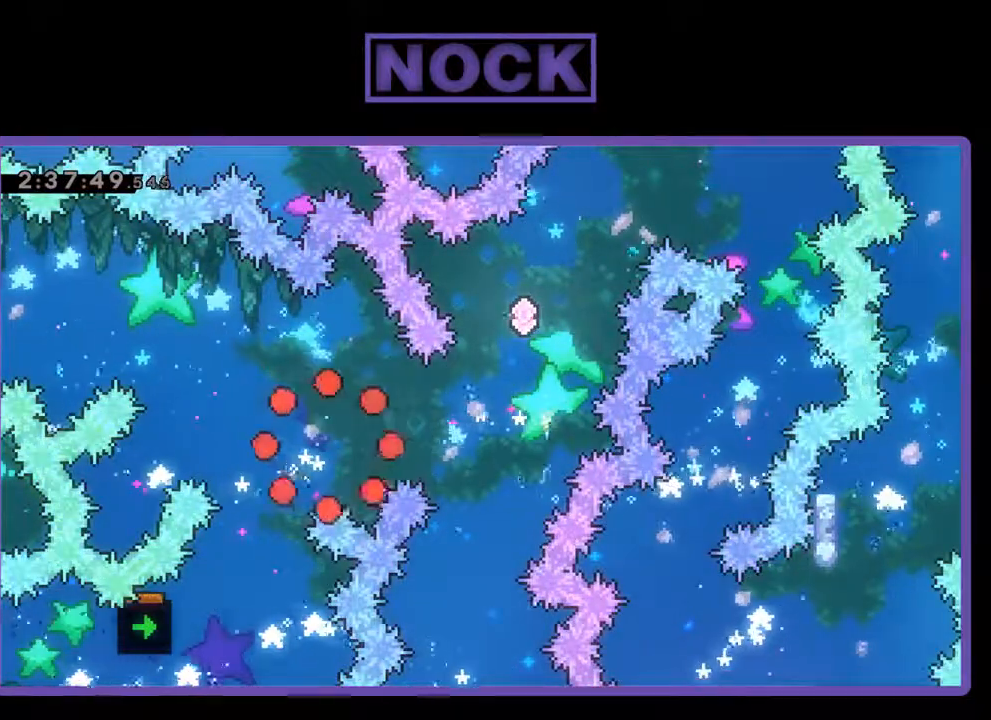
{"buttons": [], "left_stick": "center", "events": [[233, "R2", "down"], [367, "R2", "up"]]}
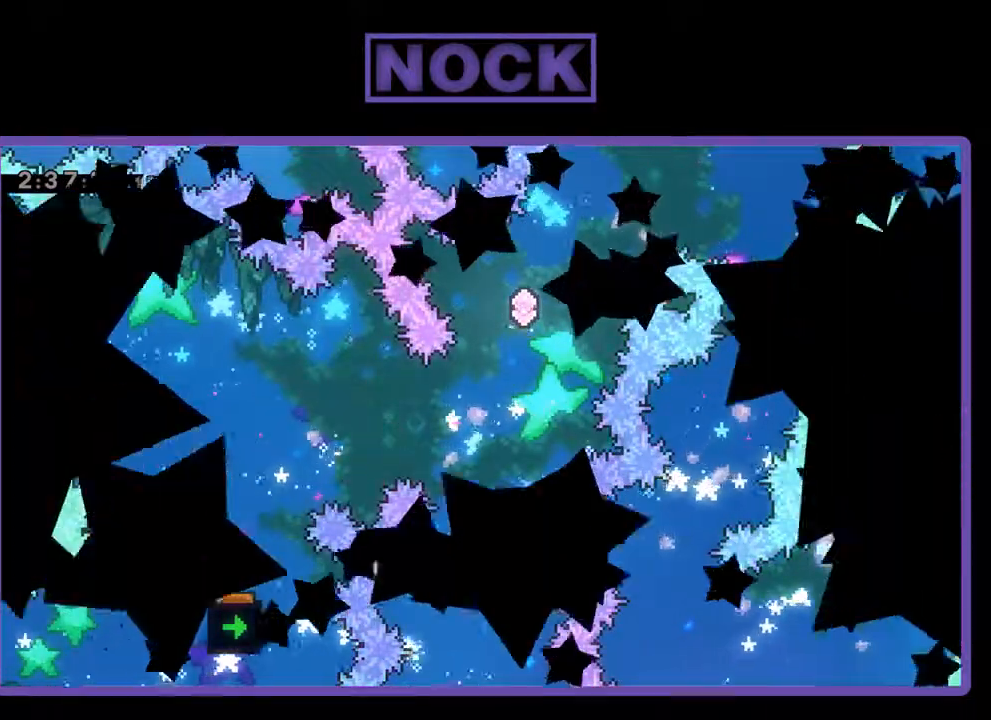
{"buttons": ["R2"], "left_stick": "center", "events": [[267, "R2", "down"]]}
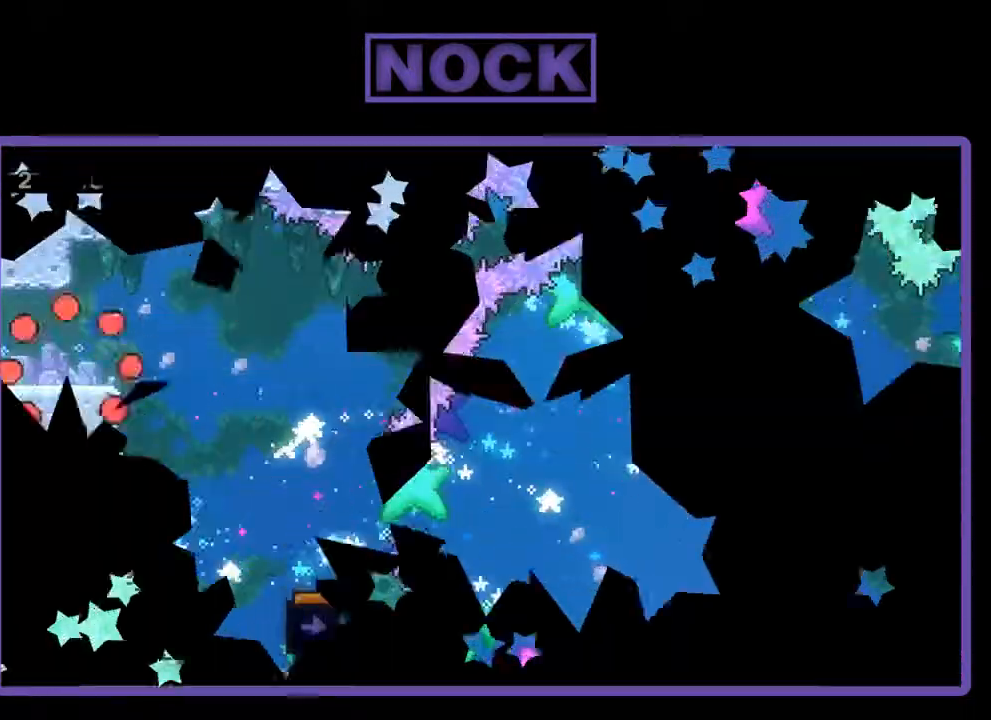
{"buttons": ["R2", "DPAD_RIGHT"], "left_stick": "center", "events": [[333, "DPAD_RIGHT", "down"]]}
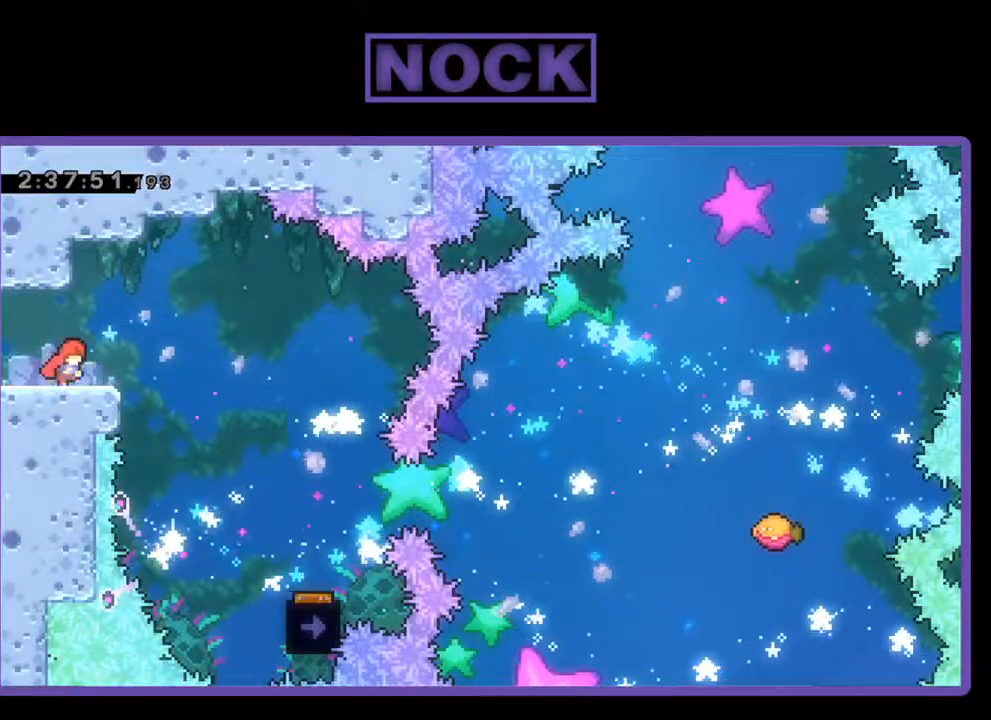
{"buttons": ["R2", "DPAD_RIGHT"], "left_stick": "center", "events": [[200, "CROSS", "down"], [467, "CROSS", "up"]]}
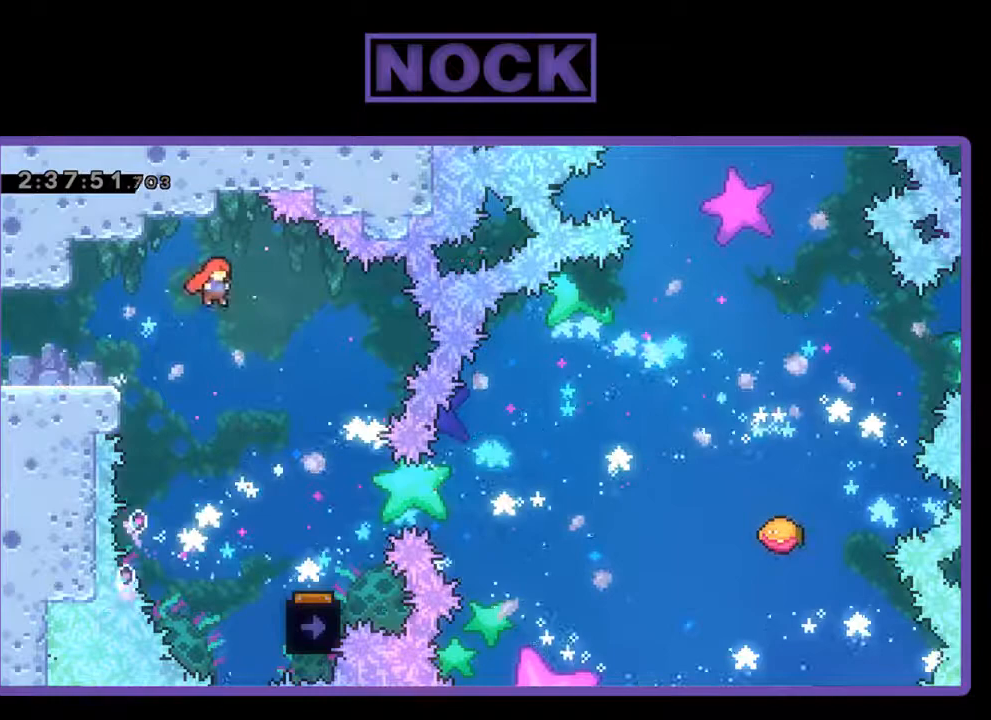
{"buttons": ["R2", "DPAD_RIGHT"], "left_stick": "center", "events": [[367, "DPAD_RIGHT", "up"], [500, "DPAD_RIGHT", "down"]]}
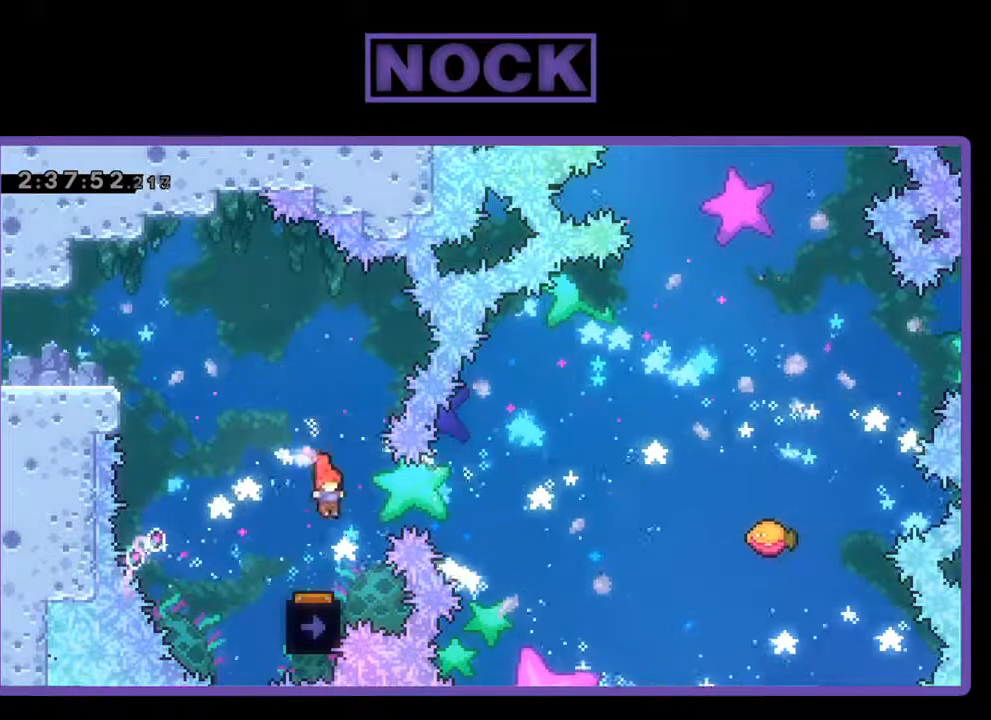
{"buttons": ["R2", "DPAD_LEFT"], "left_stick": "center", "events": [[33, "DPAD_RIGHT", "up"], [233, "DPAD_LEFT", "down"]]}
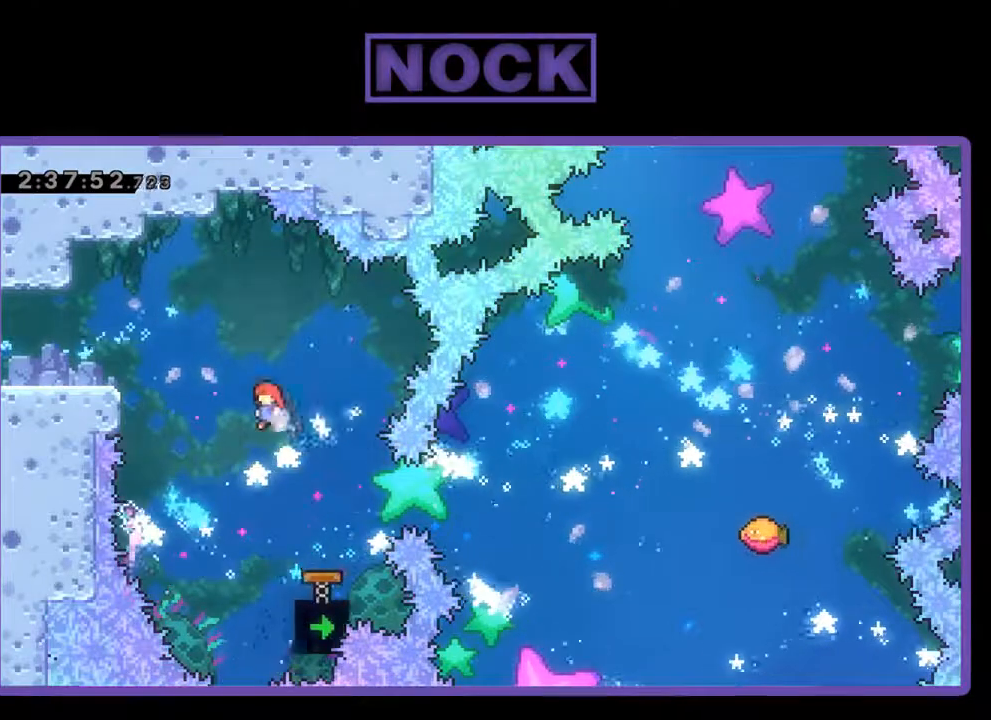
{"buttons": ["CIRCLE", "R2", "DPAD_RIGHT"], "left_stick": "center", "events": [[33, "DPAD_LEFT", "up"], [200, "DPAD_RIGHT", "down"], [367, "CIRCLE", "down"]]}
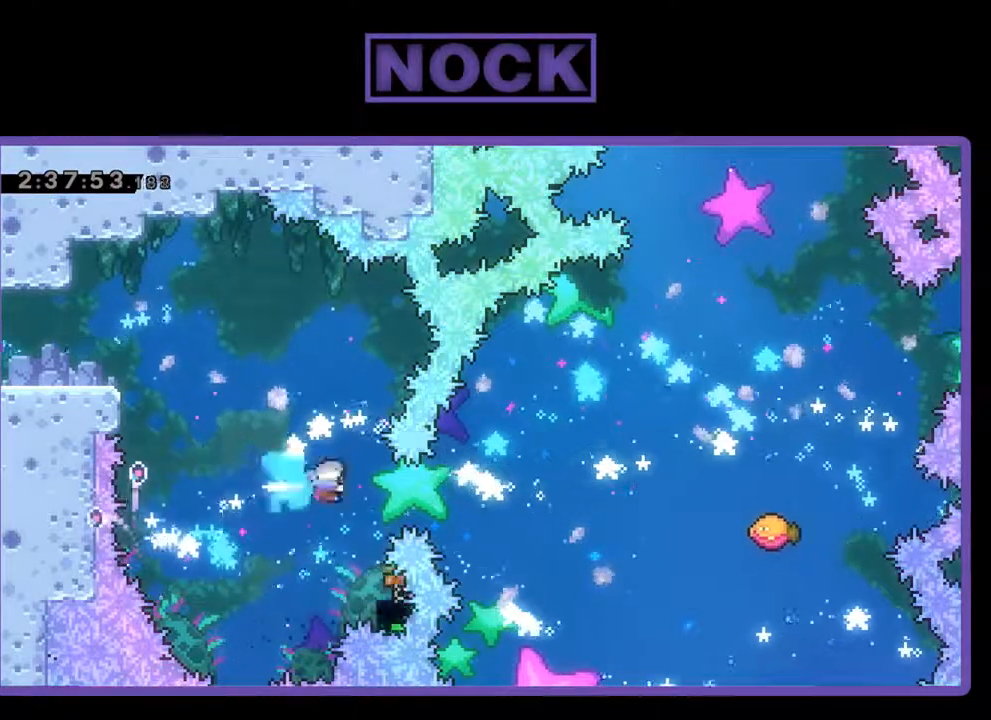
{"buttons": ["R2", "DPAD_UP"], "left_stick": "center", "events": [[133, "CIRCLE", "up"], [367, "DPAD_UP", "down"], [400, "DPAD_RIGHT", "up"]]}
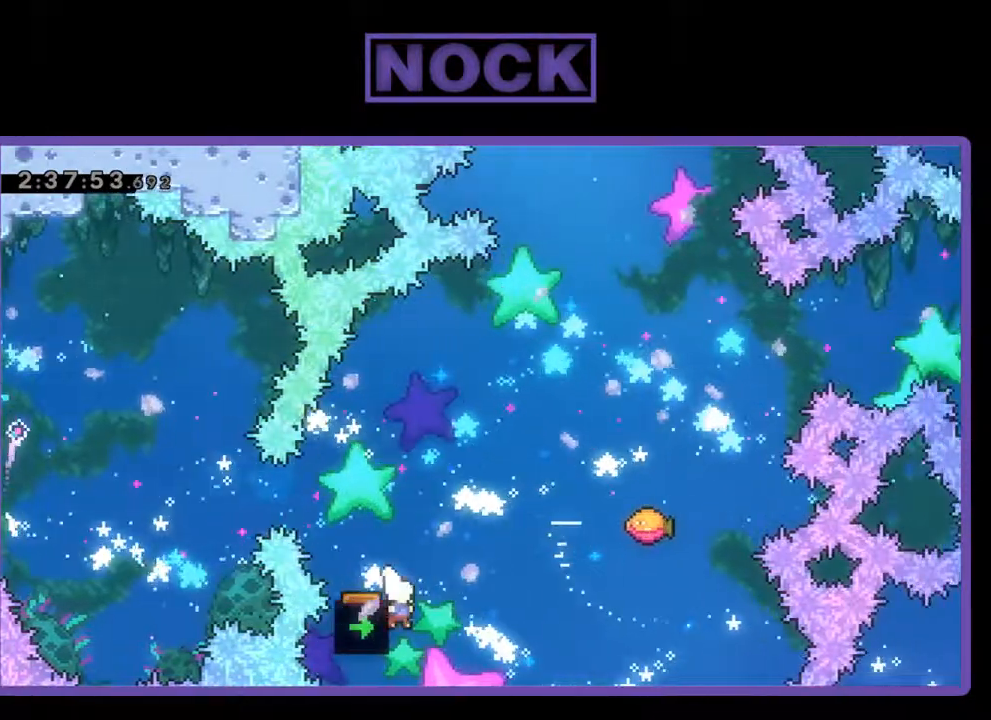
{"buttons": [], "left_stick": "center", "events": [[33, "DPAD_RIGHT", "down"], [333, "DPAD_RIGHT", "up"], [367, "DPAD_UP", "up"], [367, "R2", "up"]]}
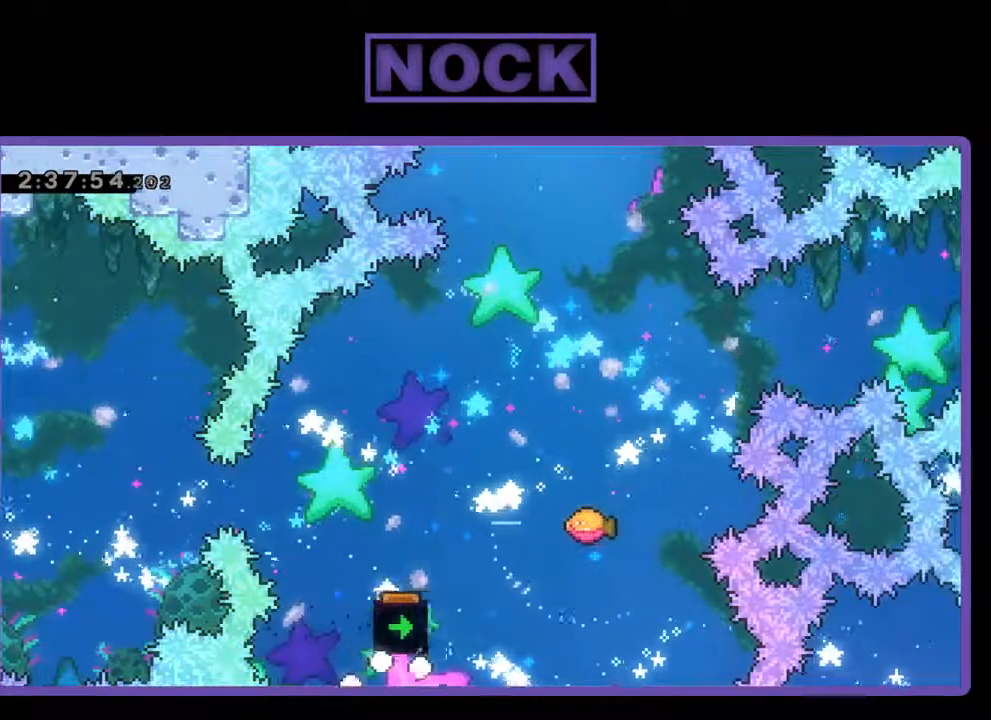
{"buttons": [], "left_stick": "center", "events": []}
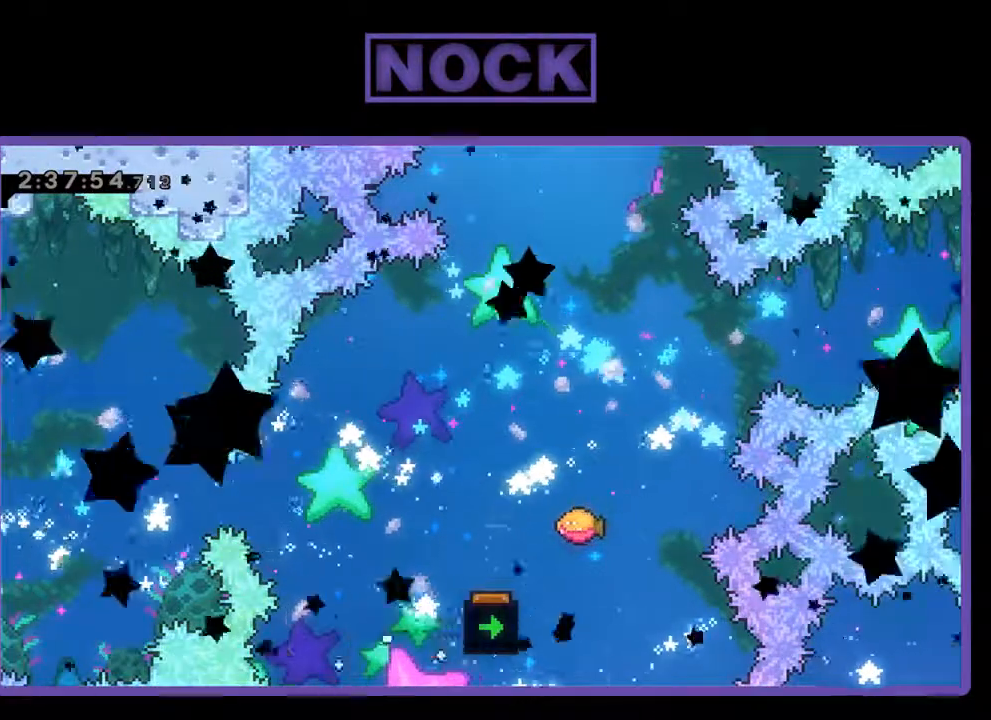
{"buttons": ["R2"], "left_stick": "center", "events": [[100, "R2", "down"]]}
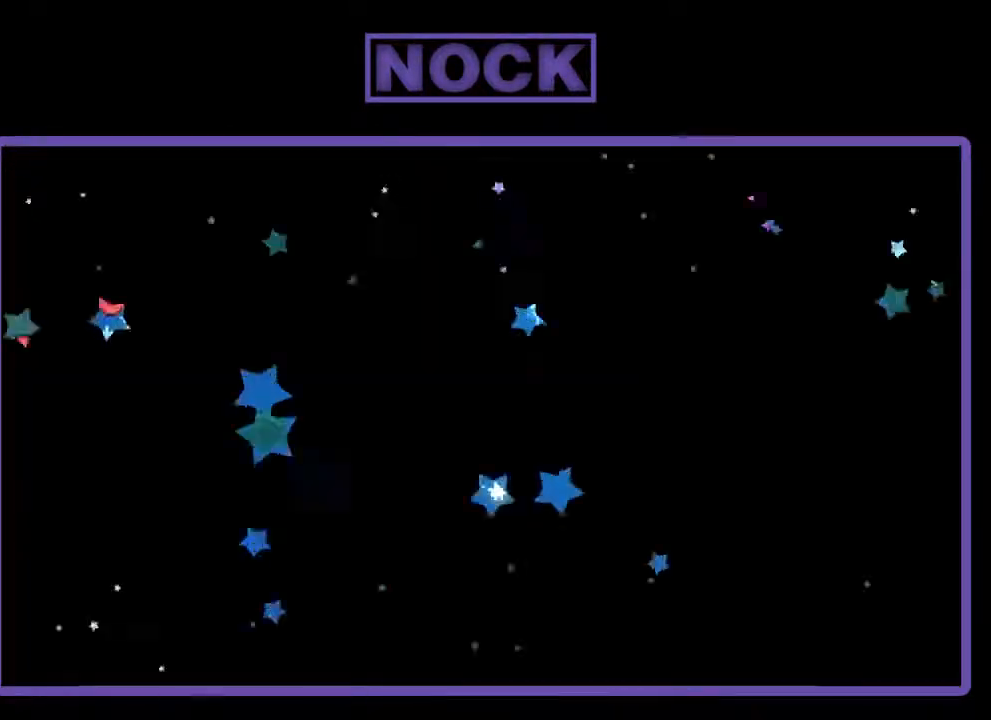
{"buttons": ["R2", "DPAD_RIGHT"], "left_stick": "center", "events": [[267, "DPAD_RIGHT", "down"]]}
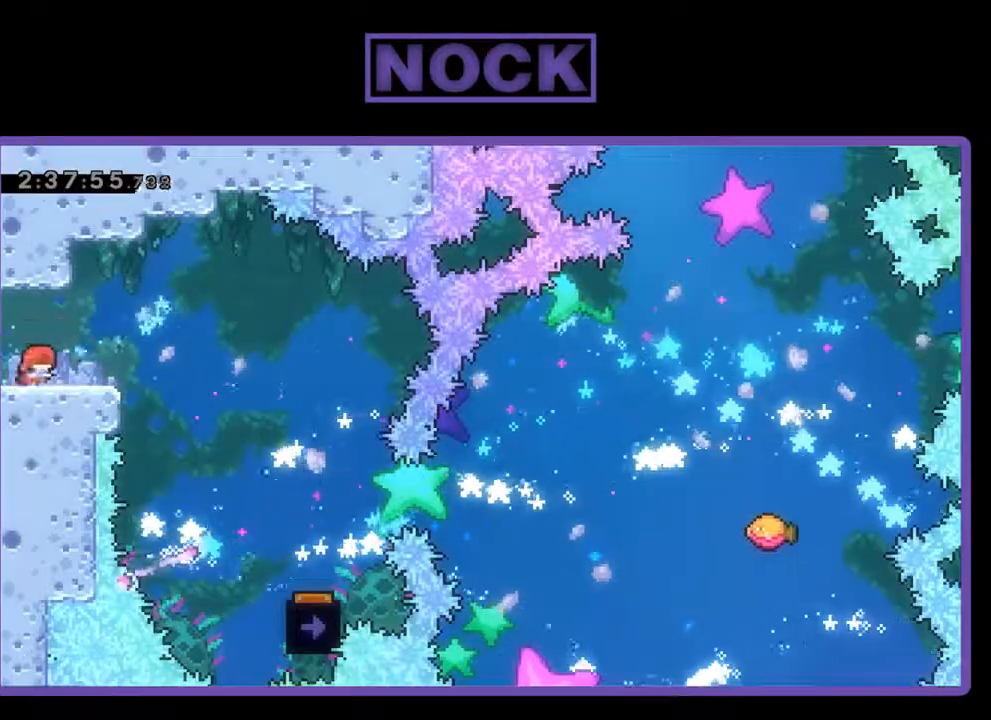
{"buttons": ["R2", "DPAD_RIGHT"], "left_stick": "center", "events": [[133, "CROSS", "down"], [333, "CROSS", "up"]]}
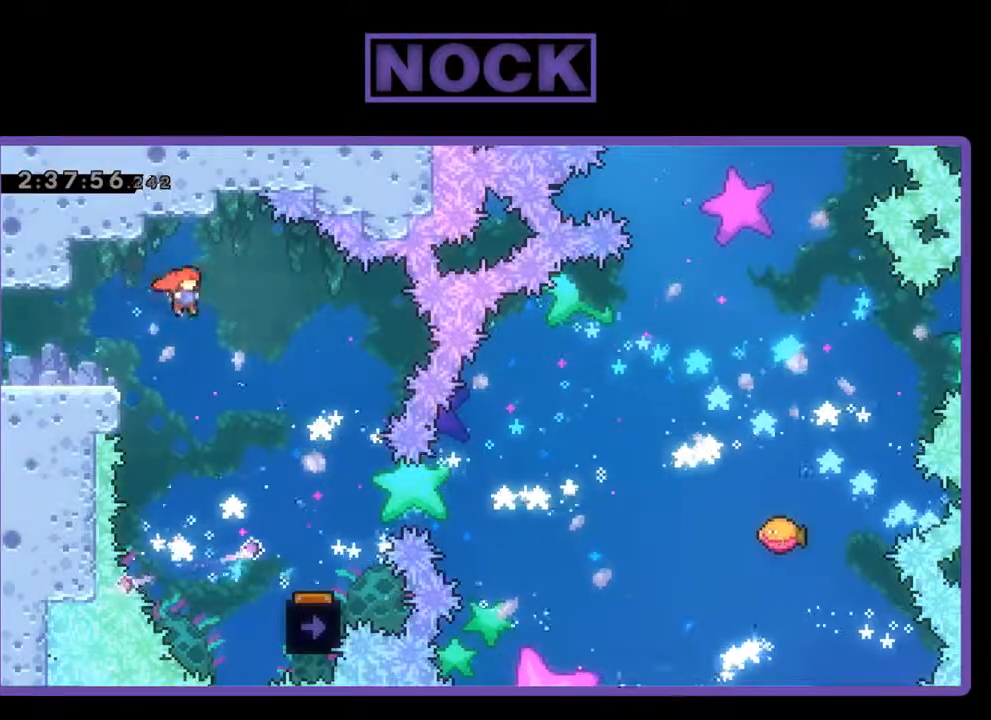
{"buttons": ["R2", "DPAD_RIGHT"], "left_stick": "center", "events": [[267, "DPAD_RIGHT", "up"], [367, "DPAD_RIGHT", "down"]]}
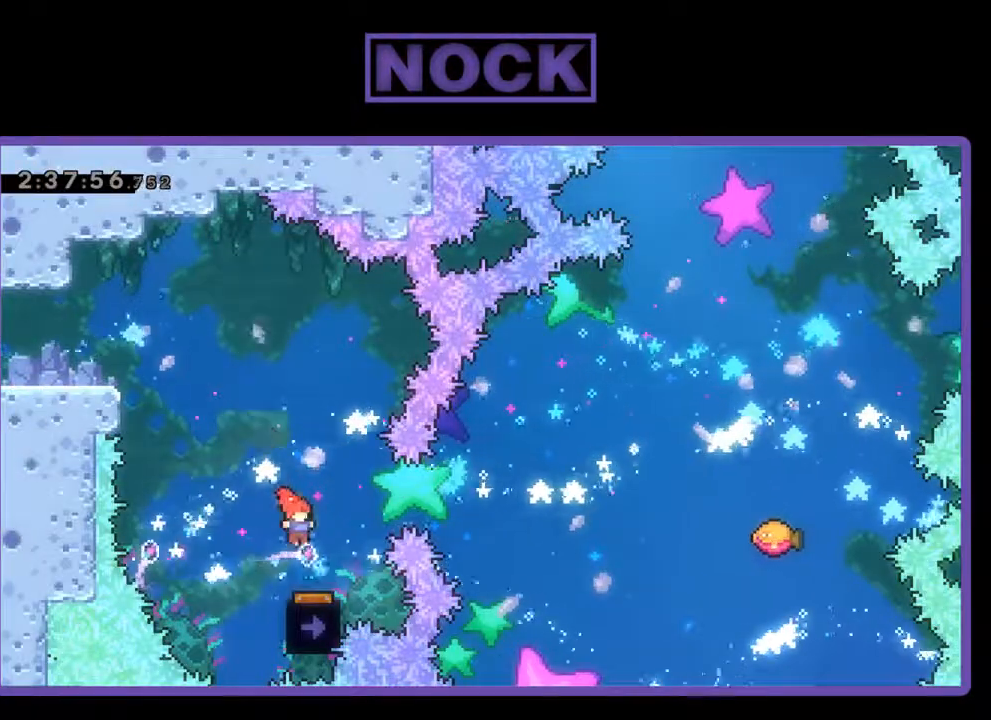
{"buttons": ["R2"], "left_stick": "center", "events": [[33, "DPAD_RIGHT", "up"], [200, "DPAD_LEFT", "down"], [400, "DPAD_LEFT", "up"]]}
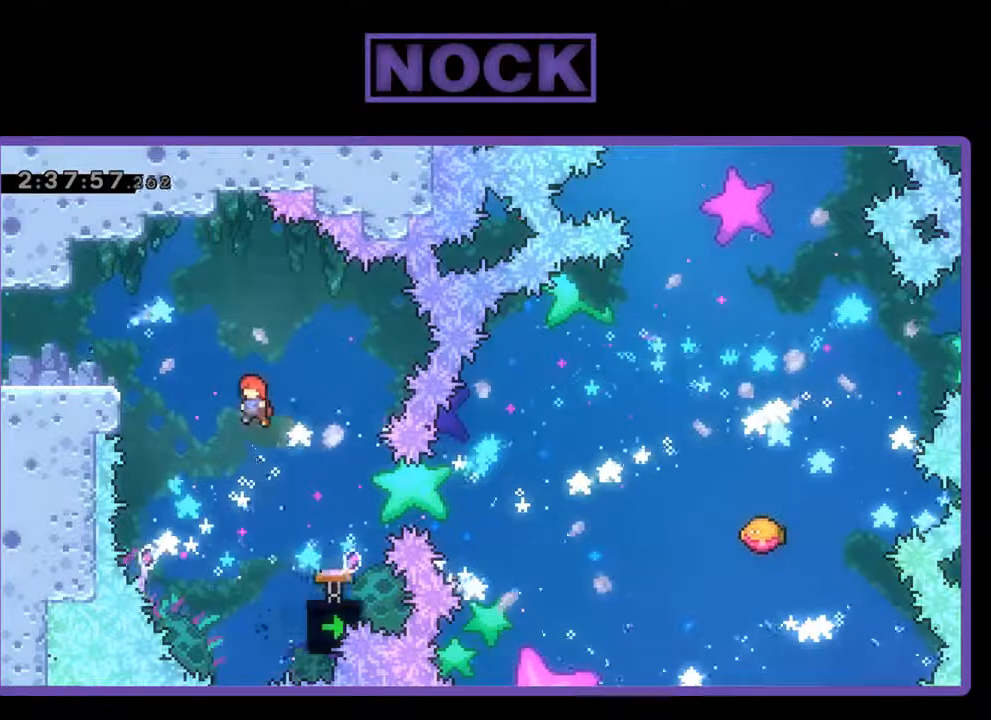
{"buttons": ["CIRCLE", "R2", "DPAD_RIGHT"], "left_stick": "center", "events": [[200, "DPAD_RIGHT", "down"], [333, "CIRCLE", "down"]]}
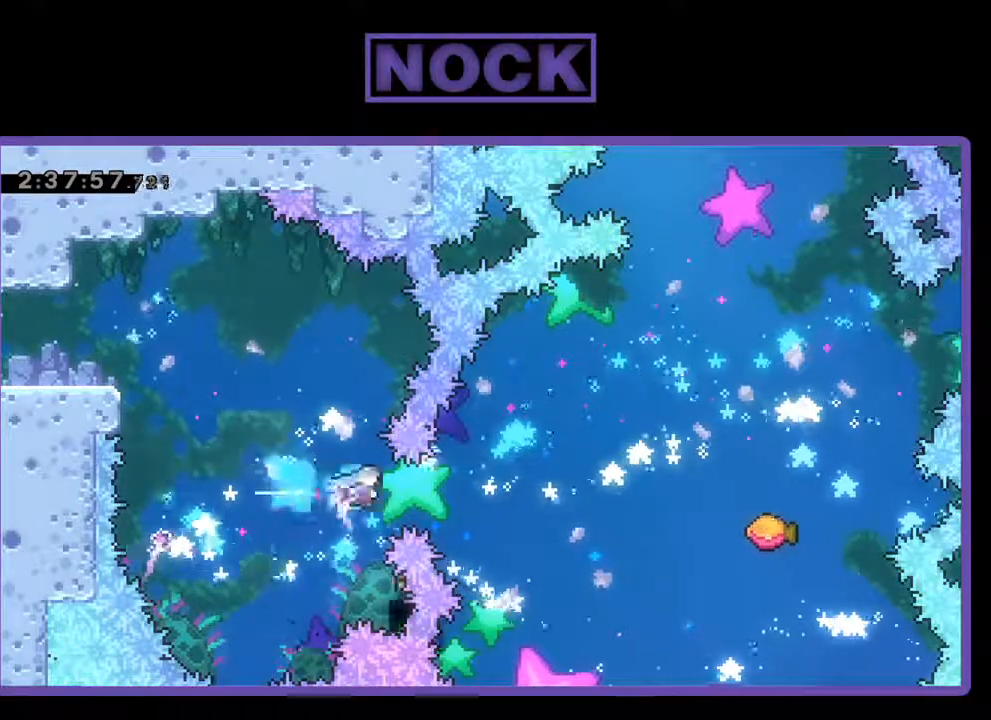
{"buttons": ["R2", "DPAD_RIGHT"], "left_stick": "center", "events": [[33, "CIRCLE", "up"], [267, "DPAD_RIGHT", "up"], [267, "DPAD_UP", "down"], [400, "DPAD_RIGHT", "down"], [467, "DPAD_UP", "up"]]}
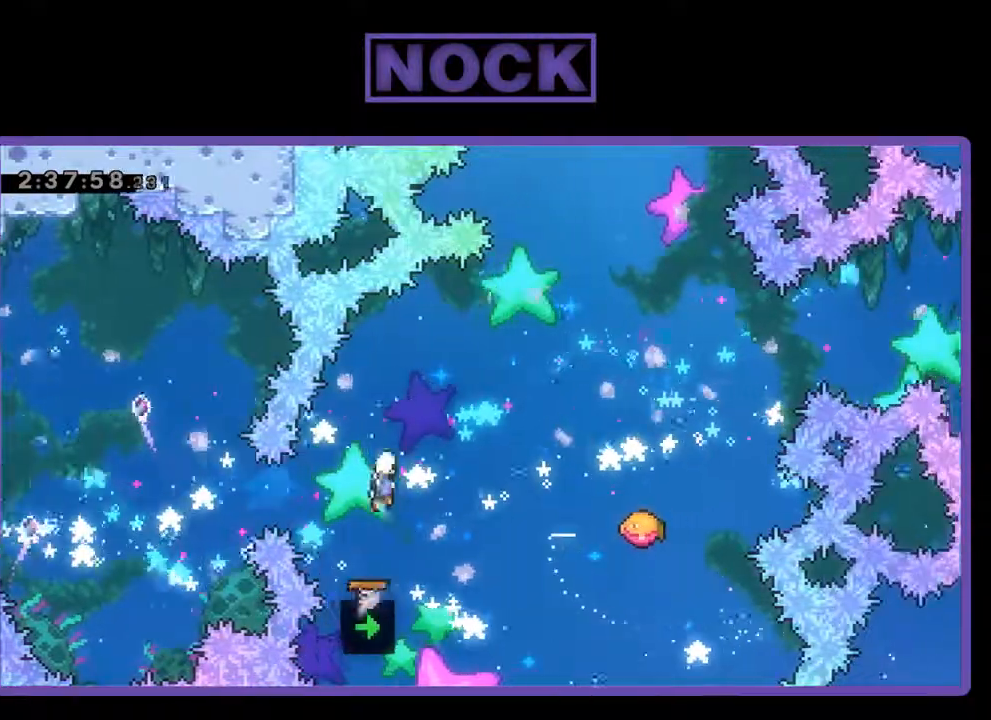
{"buttons": ["R2", "DPAD_UP", "DPAD_RIGHT"], "left_stick": "center", "events": [[300, "DPAD_UP", "down"], [367, "CIRCLE", "down"], [500, "CIRCLE", "up"]]}
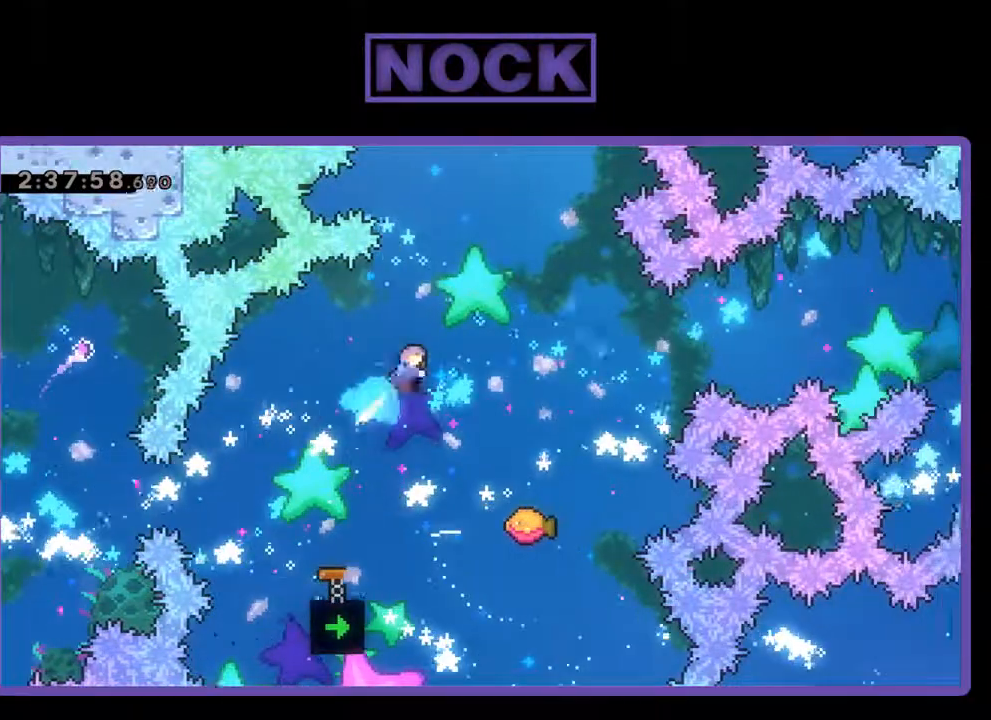
{"buttons": ["R2"], "left_stick": "center", "events": [[100, "DPAD_UP", "up"], [167, "DPAD_RIGHT", "up"]]}
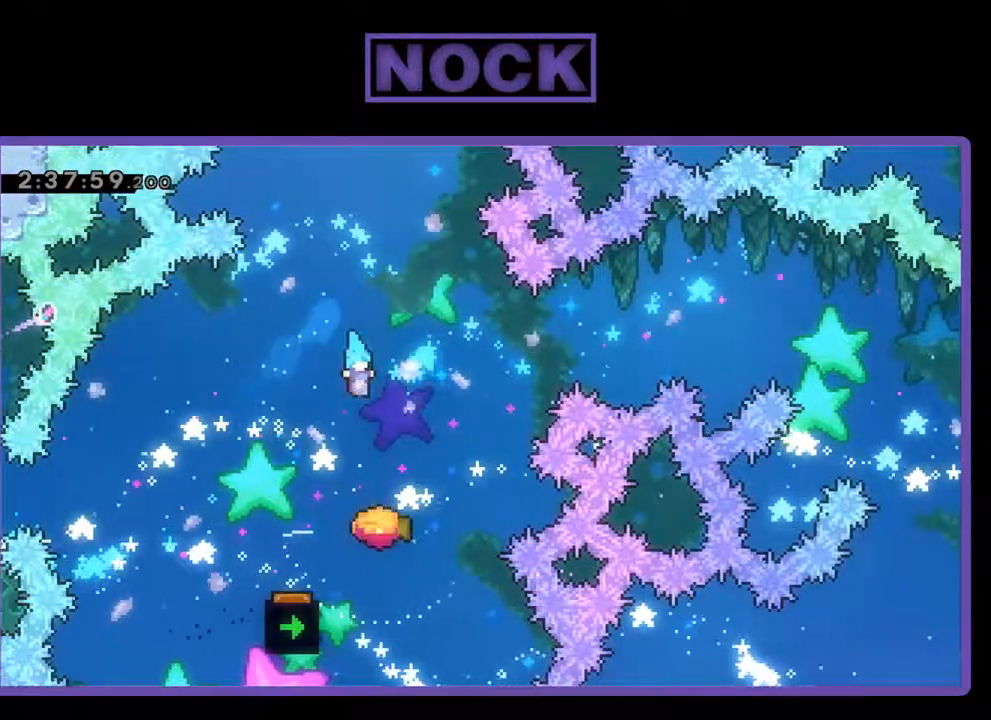
{"buttons": ["CIRCLE", "R2", "DPAD_UP"], "left_stick": "center", "events": [[67, "DPAD_RIGHT", "down"], [333, "DPAD_UP", "down"], [367, "CIRCLE", "down"], [500, "DPAD_RIGHT", "up"]]}
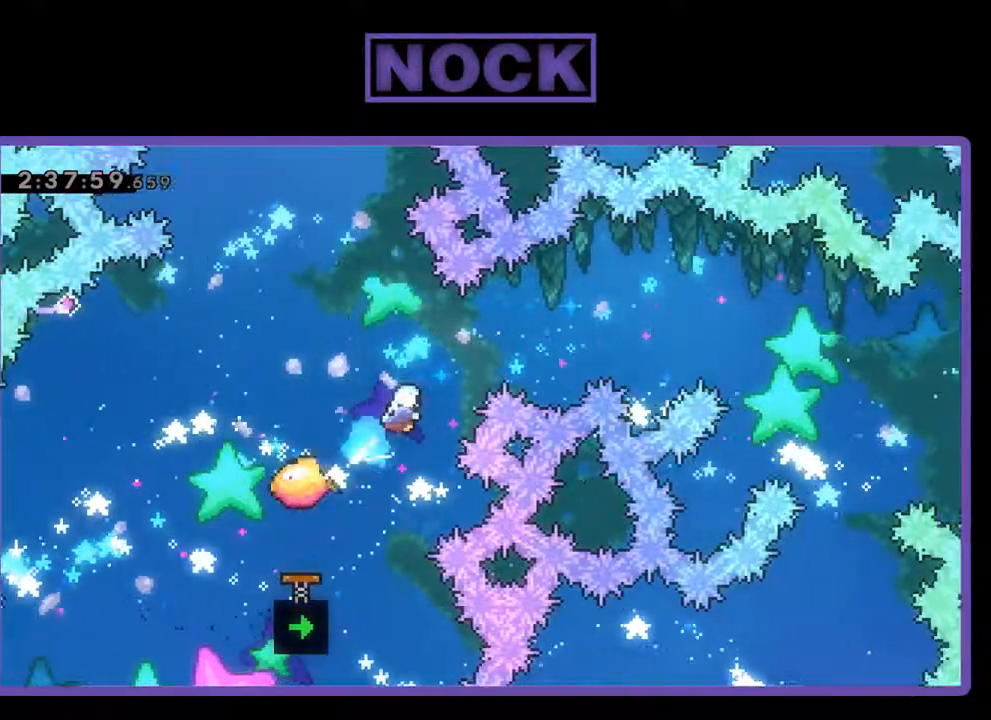
{"buttons": ["R2", "DPAD_UP", "DPAD_LEFT"], "left_stick": "center", "events": [[33, "CIRCLE", "up"], [233, "DPAD_UP", "up"], [333, "DPAD_LEFT", "down"], [400, "DPAD_UP", "down"]]}
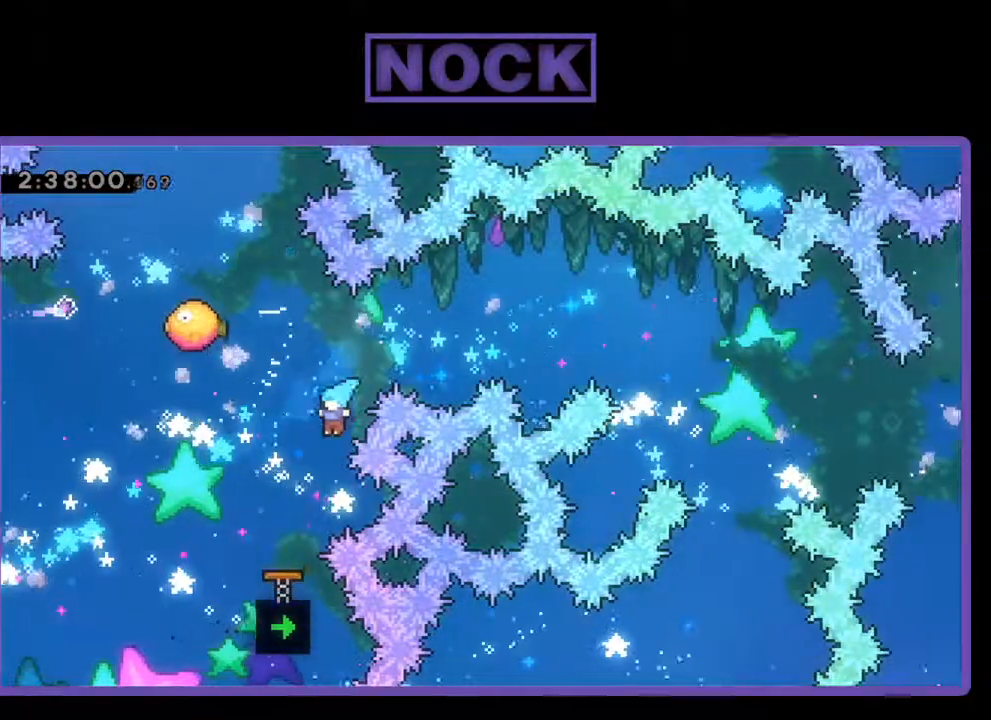
{"buttons": [], "left_stick": "center", "events": [[33, "CIRCLE", "down"], [200, "DPAD_LEFT", "up"], [267, "CIRCLE", "up"], [267, "DPAD_UP", "up"], [300, "R2", "up"]]}
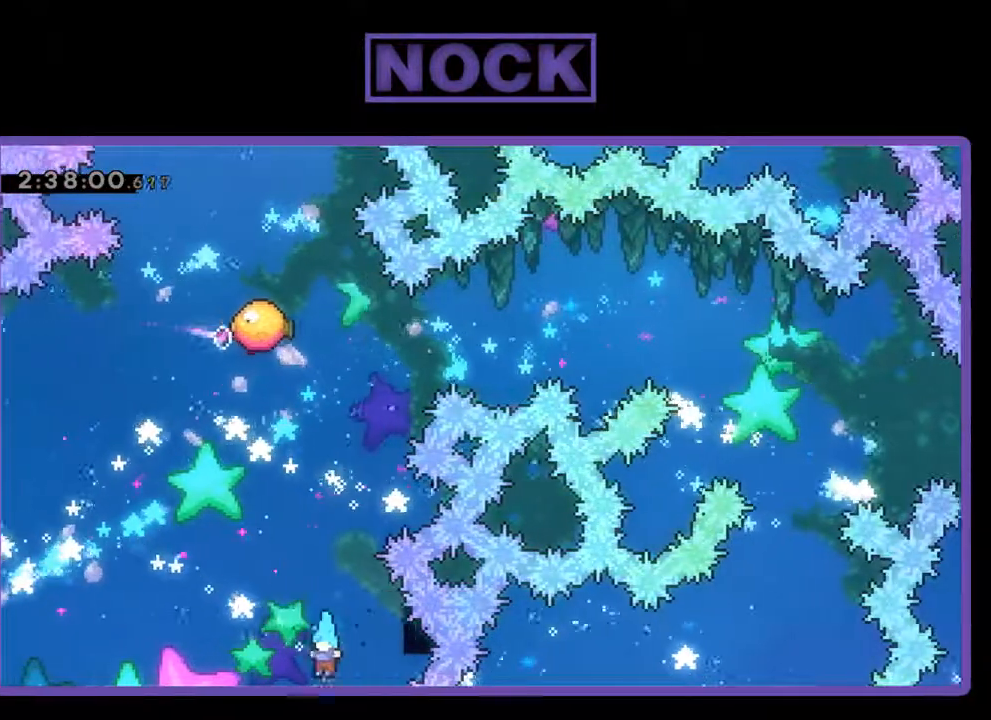
{"buttons": [], "left_stick": "center", "events": []}
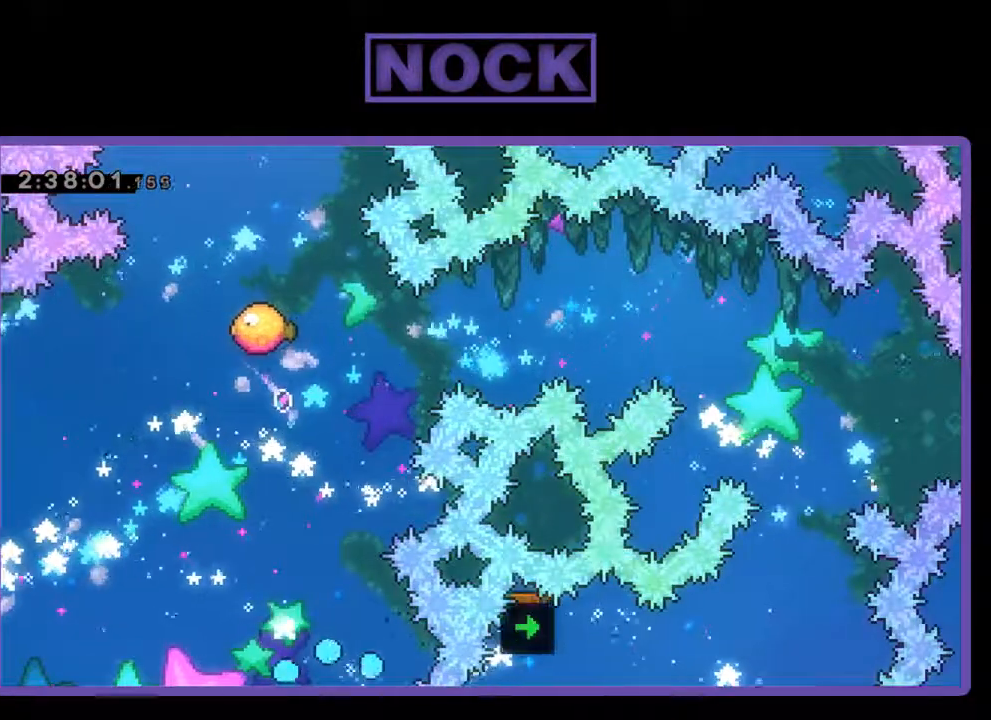
{"buttons": ["R2"], "left_stick": "center", "events": [[233, "R2", "down"]]}
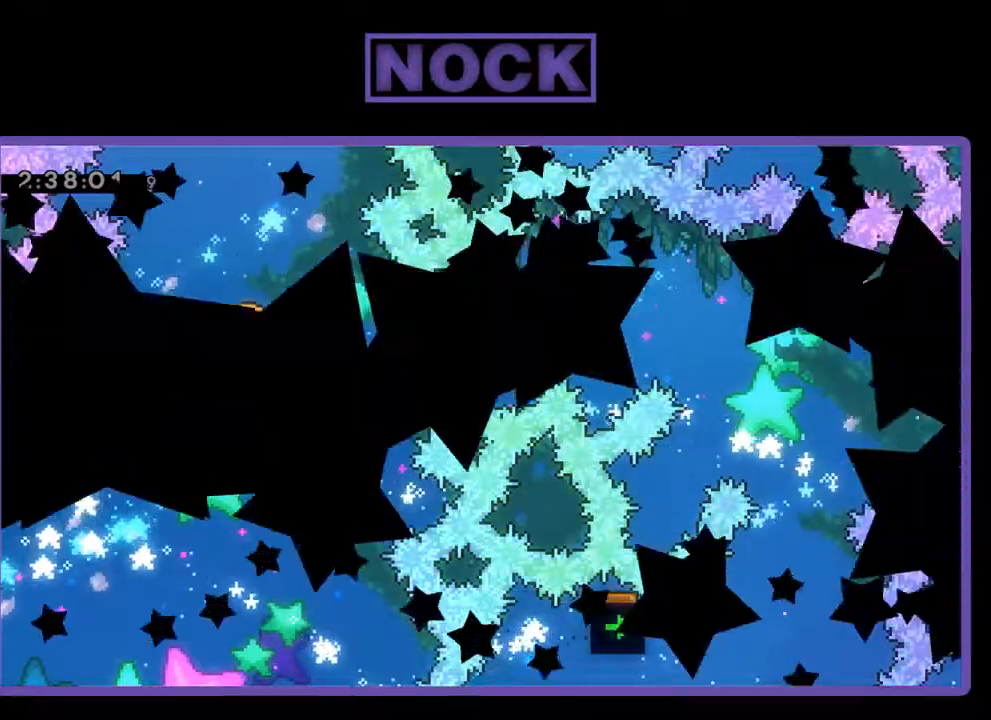
{"buttons": ["R2"], "left_stick": "center", "events": []}
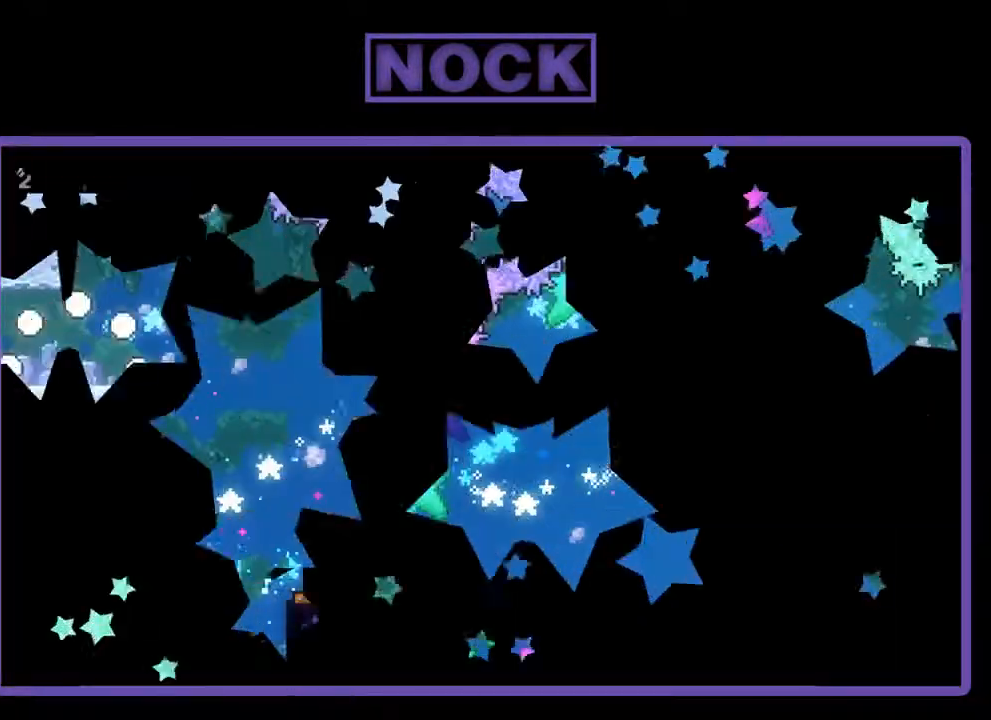
{"buttons": ["R2", "DPAD_RIGHT"], "left_stick": "center", "events": [[100, "DPAD_RIGHT", "down"]]}